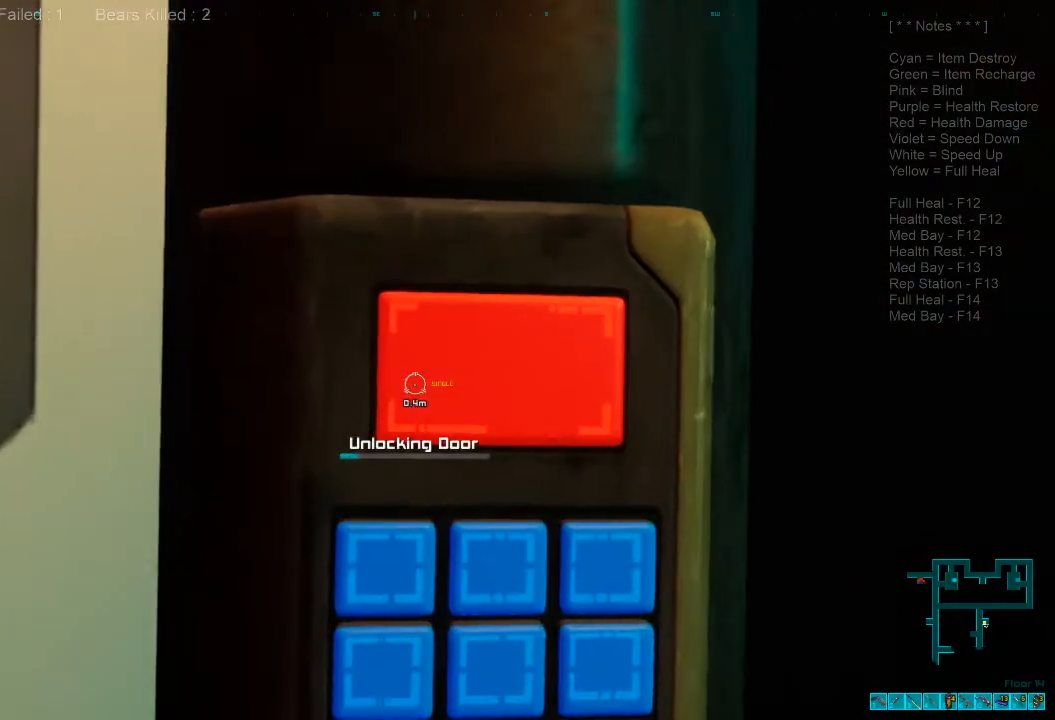
Gameplay with keyboard and mouse; each line is a JSON object with the keys and mouse buttons held at the frame after it. "events" lists presses ("down") and releases ("up") of "1", "2", "3", "4", "a", "alt", "c", "caps_lock", "ctrl", "d", "e", "f", "q", "r", "s", "shift", "space", "super", "tab", "tilde", "v", "w", "x", "z", "mouse_left", "mouse_wheel", "mouse_right", "mouse_mb4" and "mouse_mb5" between this image and that frame as [ms after this image, input, new state], when the widget could be followed in between. "mouse_left", "mouse_wheel", "mouse_right", "mouse_mb4", "mouse_mb5" = the "left", "wheel", "right", "mb4", "mb5" buttons of the "mouse" list. No other keys are recorded. "wheel" means that the mouse wheel is clicked or scrolled. Mouse movement is not recorded.
{"keys": [], "mouse": [], "events": []}
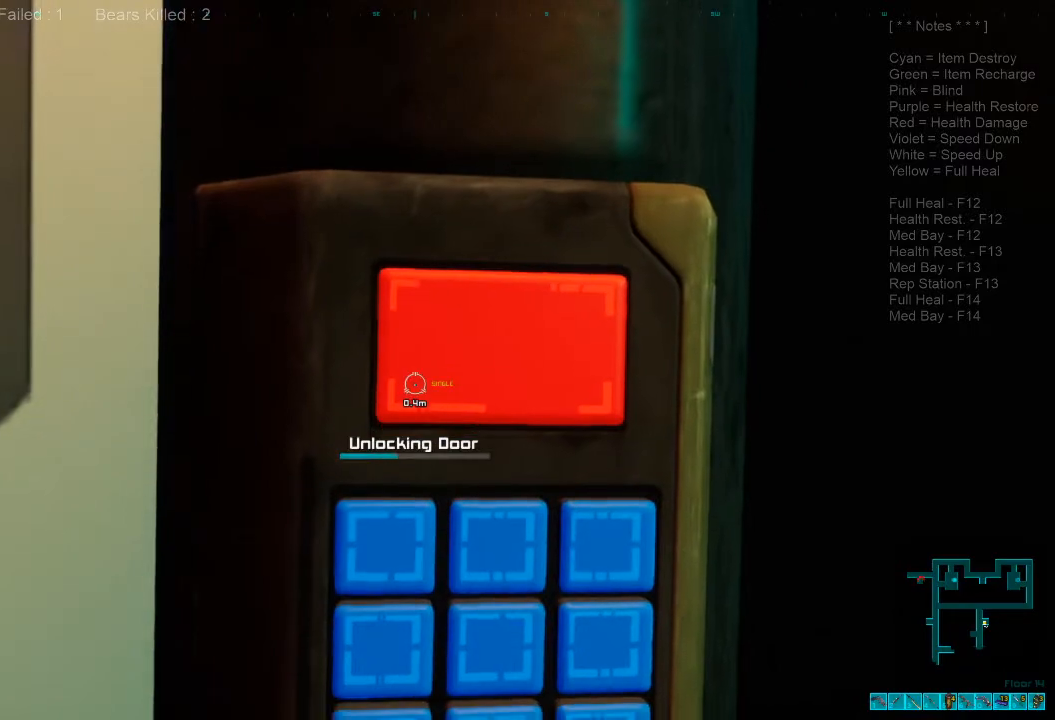
{"keys": [], "mouse": [], "events": []}
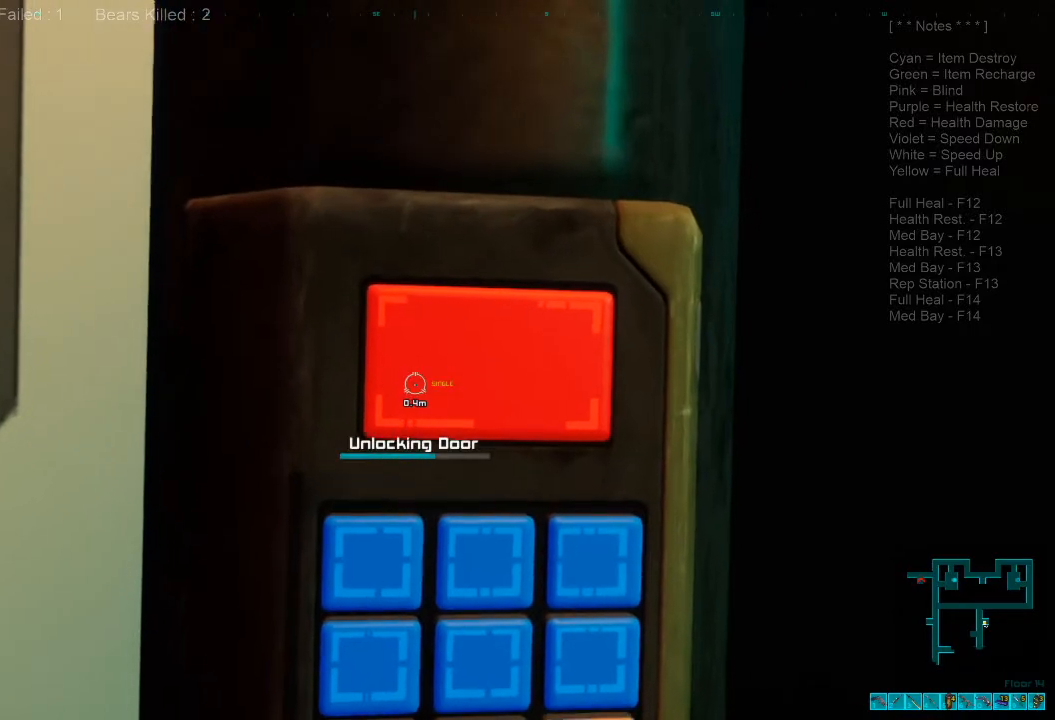
{"keys": [], "mouse": [], "events": []}
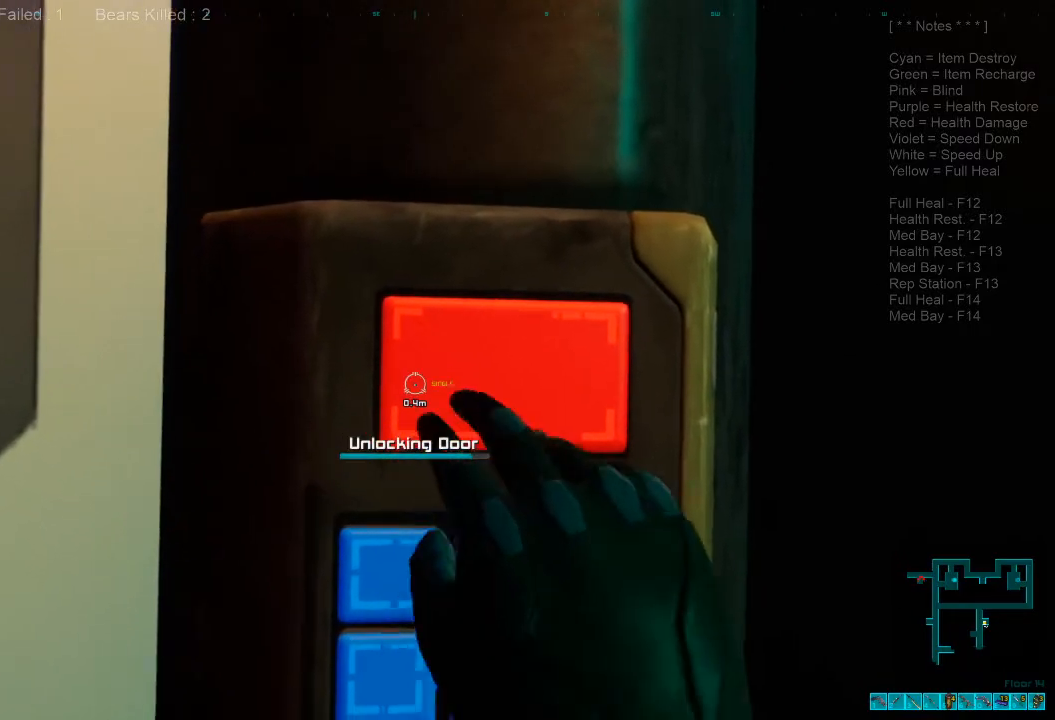
{"keys": ["s", "v"], "mouse": []}
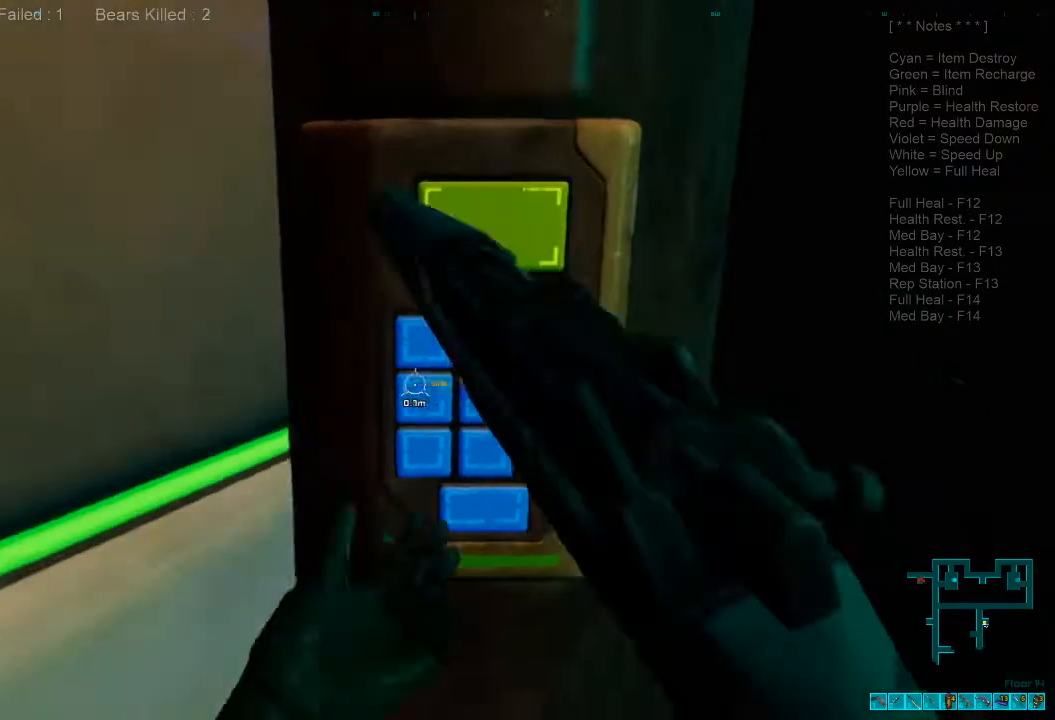
{"keys": ["a", "s"], "mouse": [], "events": [[34, "v", "up"], [234, "a", "down"]]}
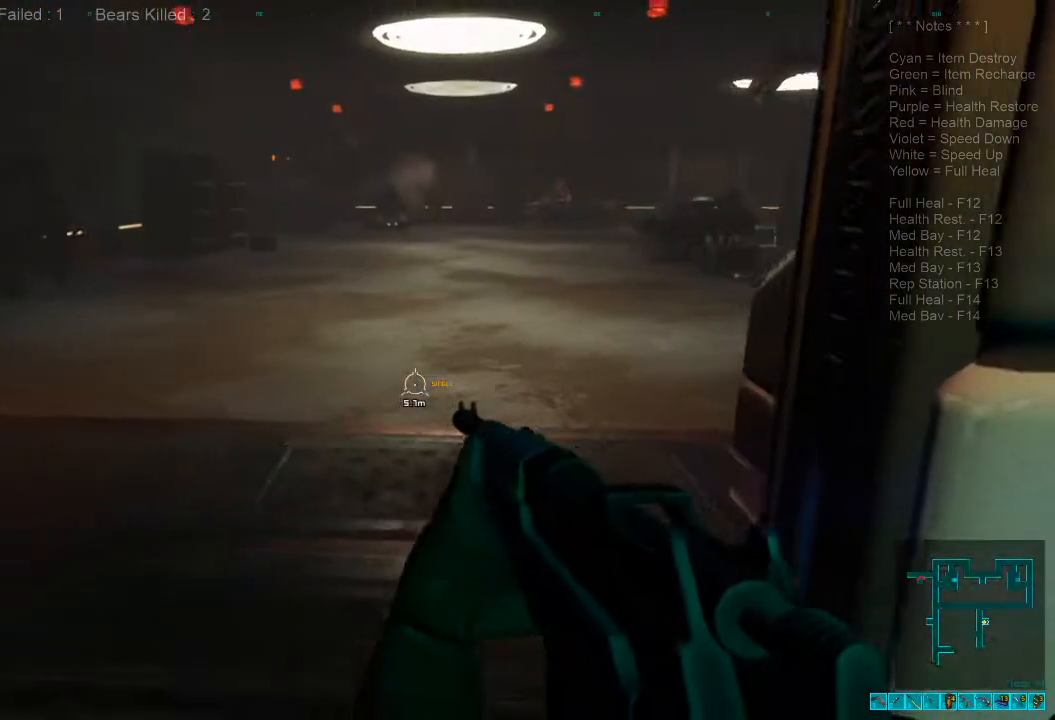
{"keys": ["a", "s"], "mouse": [], "events": []}
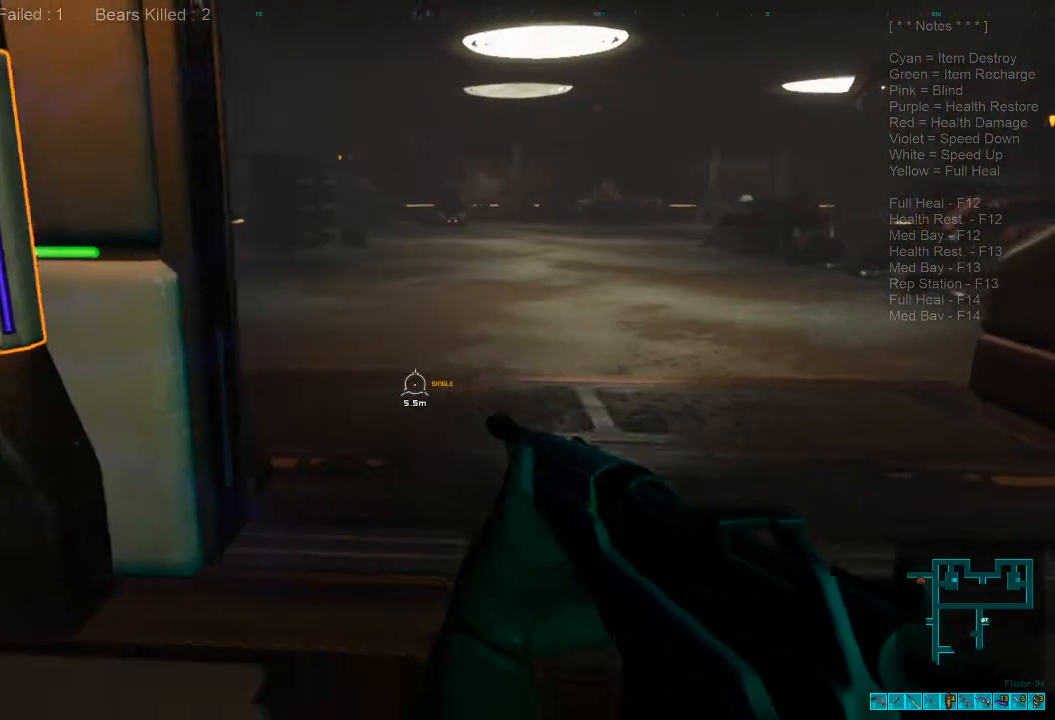
{"keys": ["d"], "mouse": [], "events": [[67, "a", "up"], [134, "s", "up"], [267, "d", "down"]]}
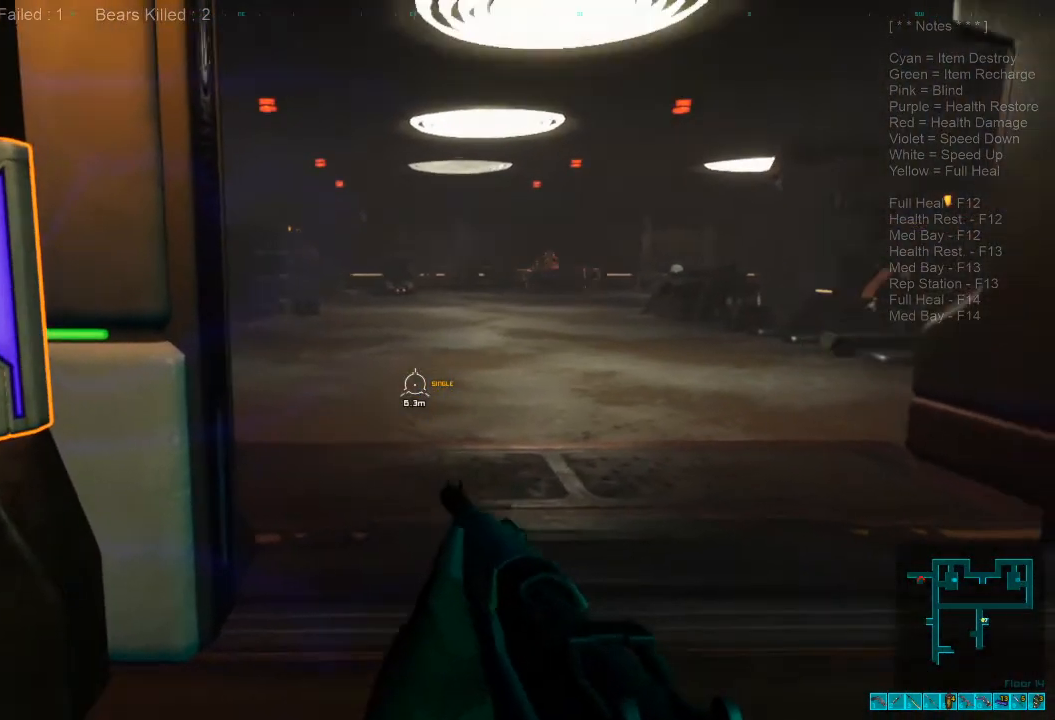
{"keys": ["s"], "mouse": [], "events": [[34, "s", "down"], [67, "mouse_right", "down"], [200, "d", "up"], [200, "mouse_right", "up"], [400, "ctrl", "down"], [500, "ctrl", "up"]]}
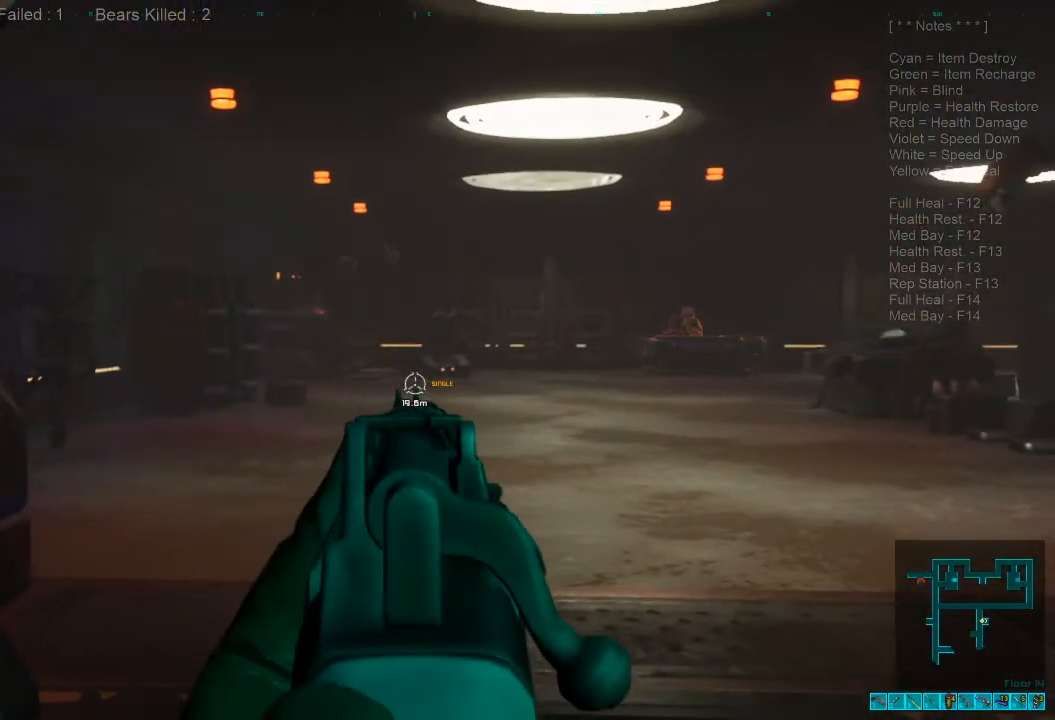
{"keys": [], "mouse": [], "events": [[67, "s", "up"]]}
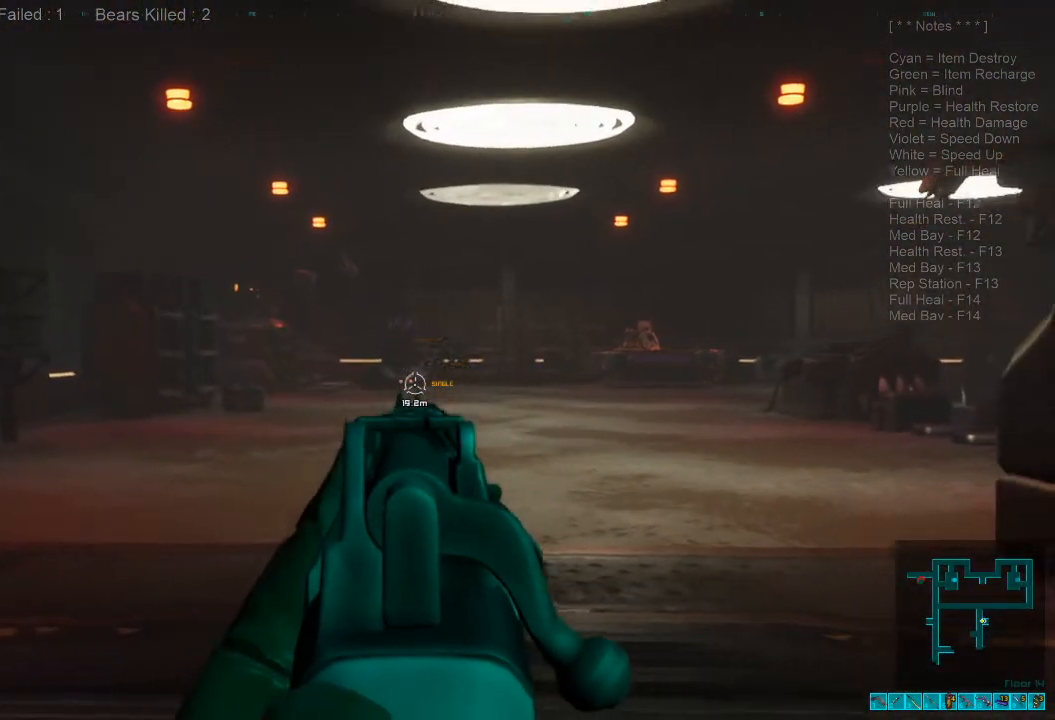
{"keys": [], "mouse": [], "events": []}
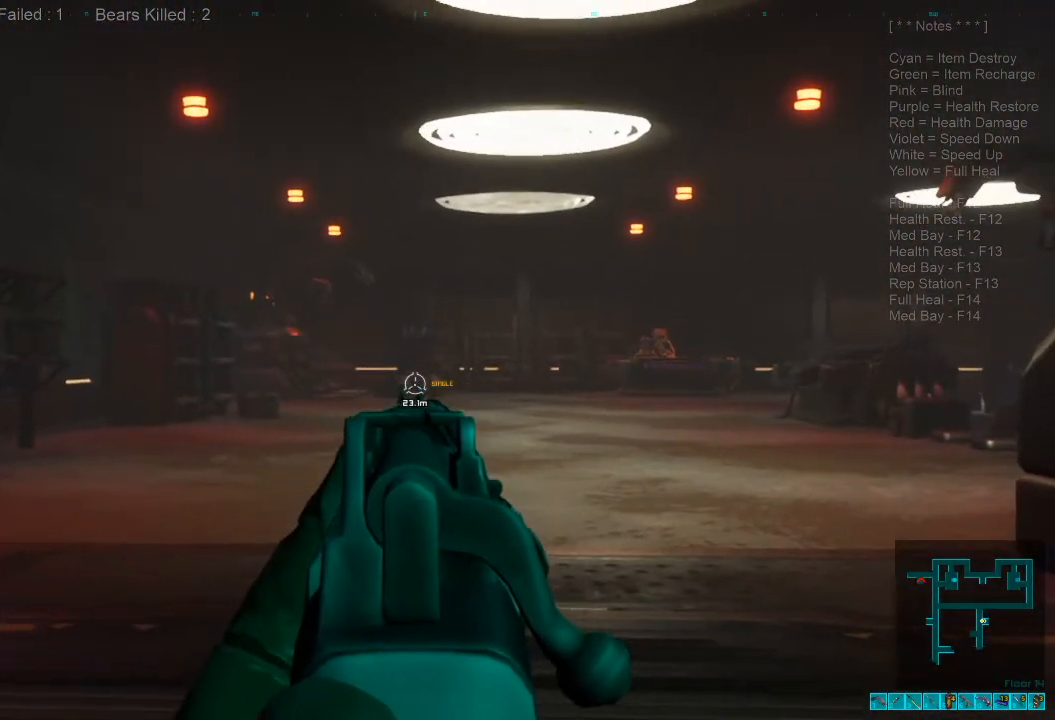
{"keys": ["a"], "mouse": [], "events": [[100, "mouse_left", "down"], [200, "a", "down"], [234, "mouse_left", "up"], [300, "ctrl", "down"], [300, "mouse_right", "down"], [400, "mouse_right", "up"], [434, "ctrl", "up"]]}
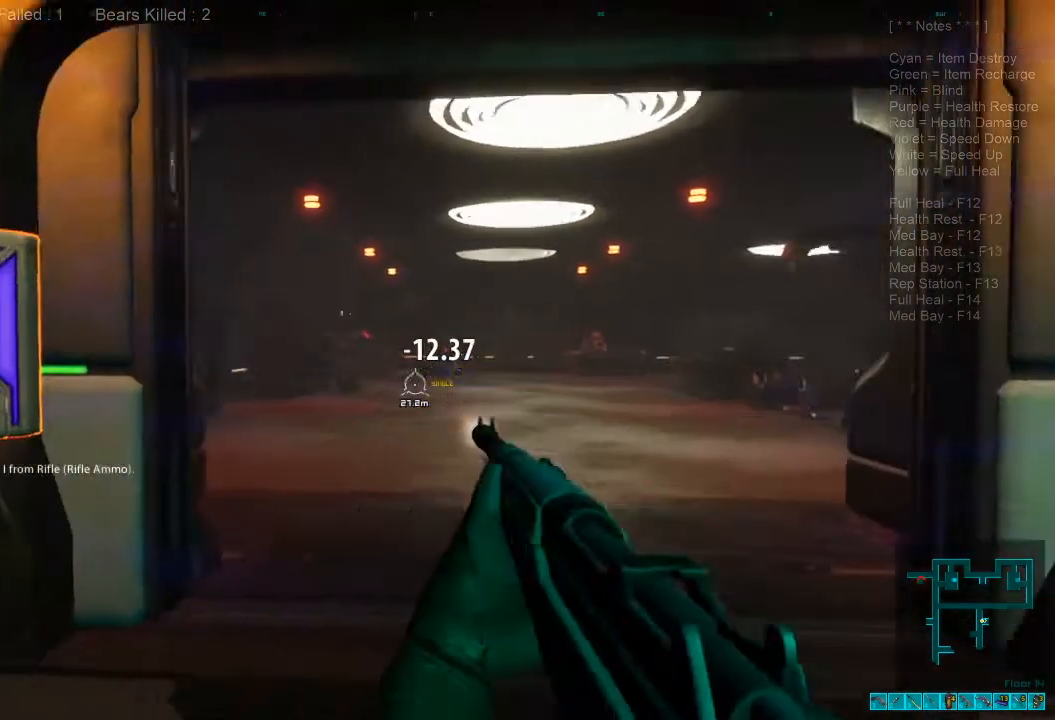
{"keys": ["a", "w"], "mouse": [], "events": [[200, "w", "down"]]}
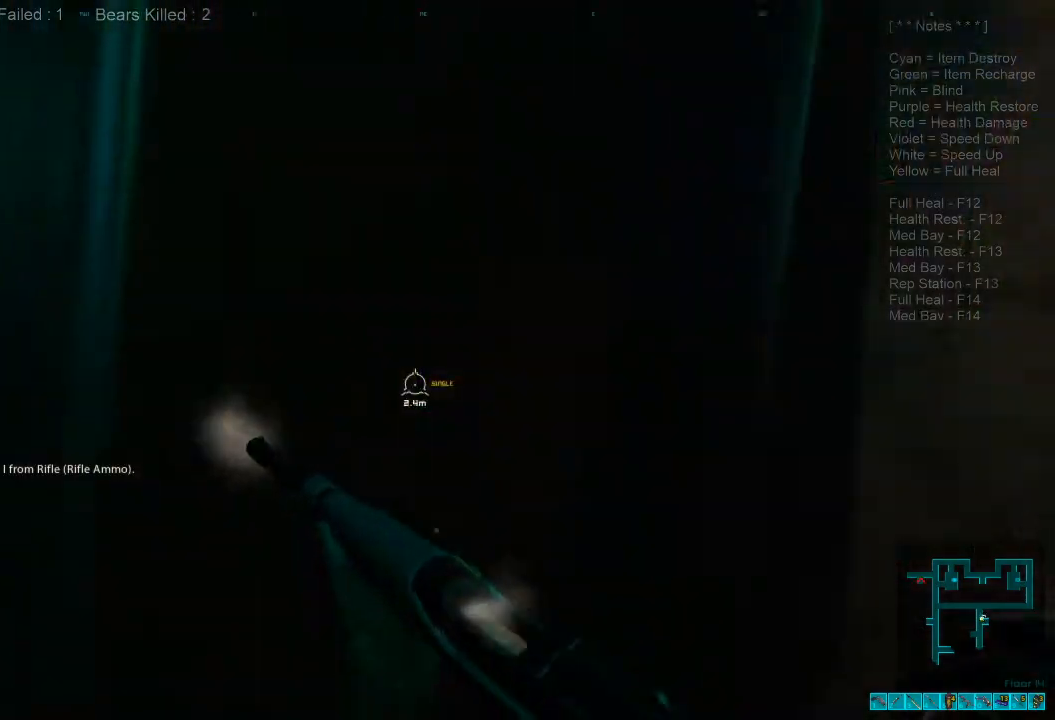
{"keys": ["d"], "mouse": [], "events": [[67, "w", "up"], [334, "w", "down"], [400, "a", "up"], [434, "d", "down"], [434, "w", "up"]]}
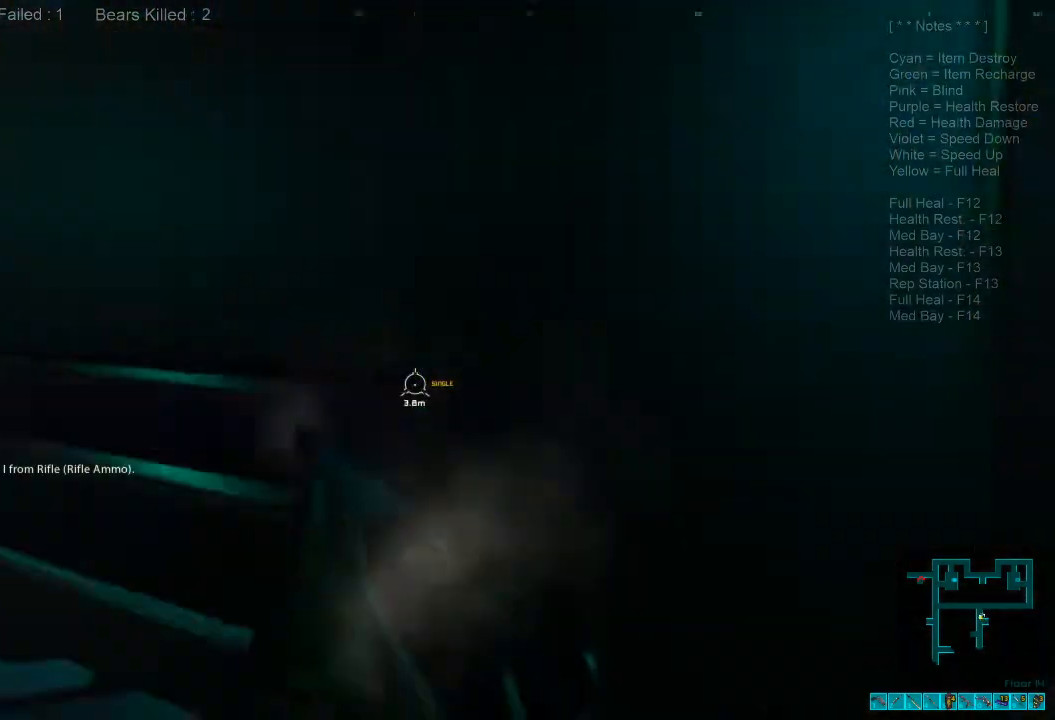
{"keys": ["d"], "mouse": [], "events": [[267, "mouse_right", "down"], [334, "mouse_right", "up"]]}
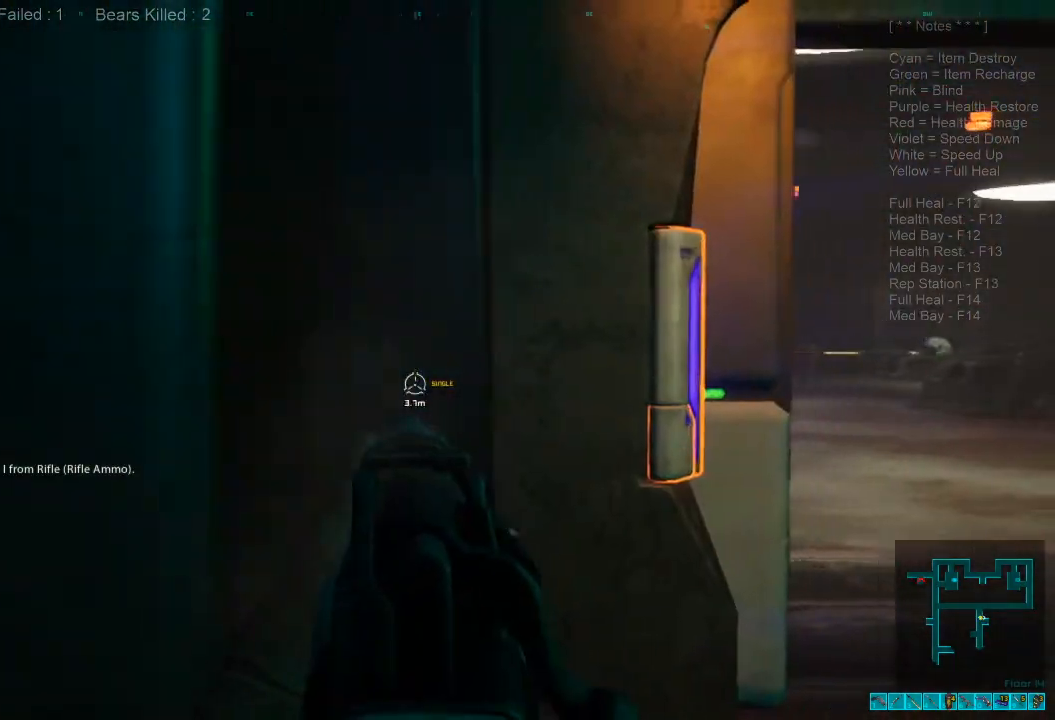
{"keys": ["d"], "mouse": [], "events": []}
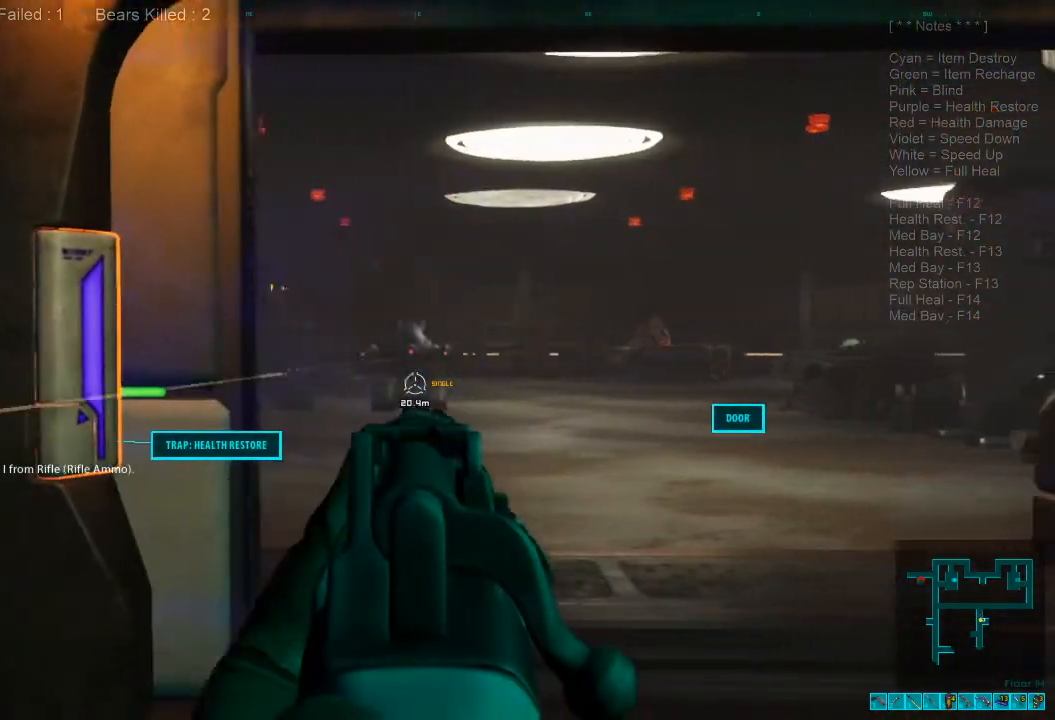
{"keys": ["a"], "mouse": ["left"], "events": [[200, "a", "down"], [200, "d", "up"], [434, "mouse_left", "down"]]}
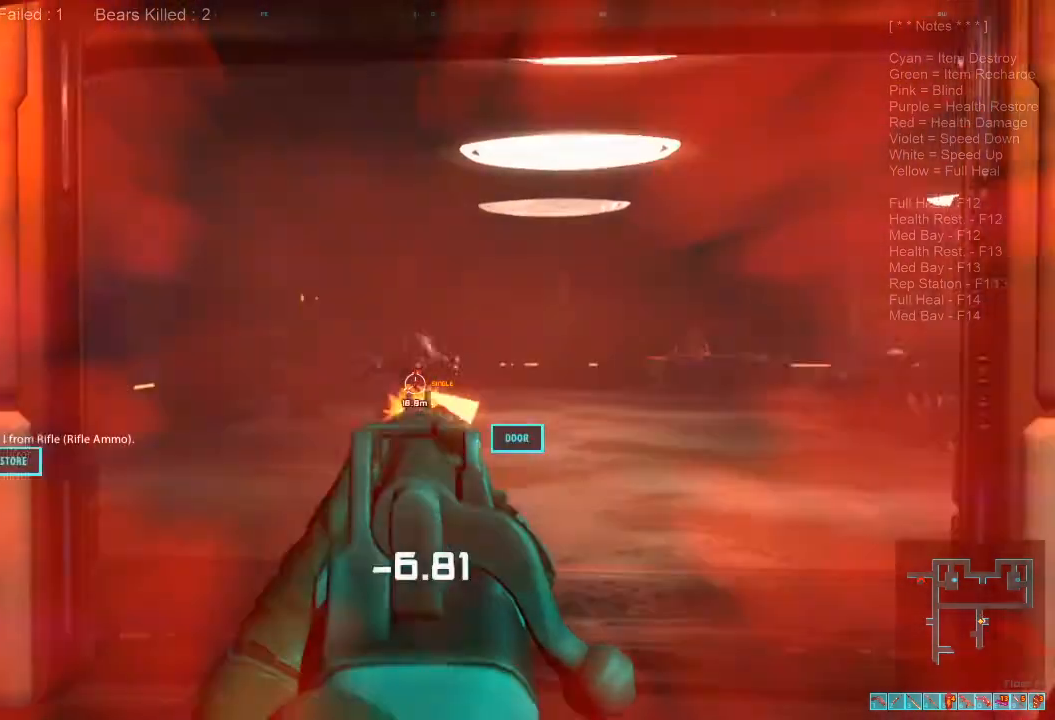
{"keys": ["a"], "mouse": [], "events": [[34, "mouse_left", "up"]]}
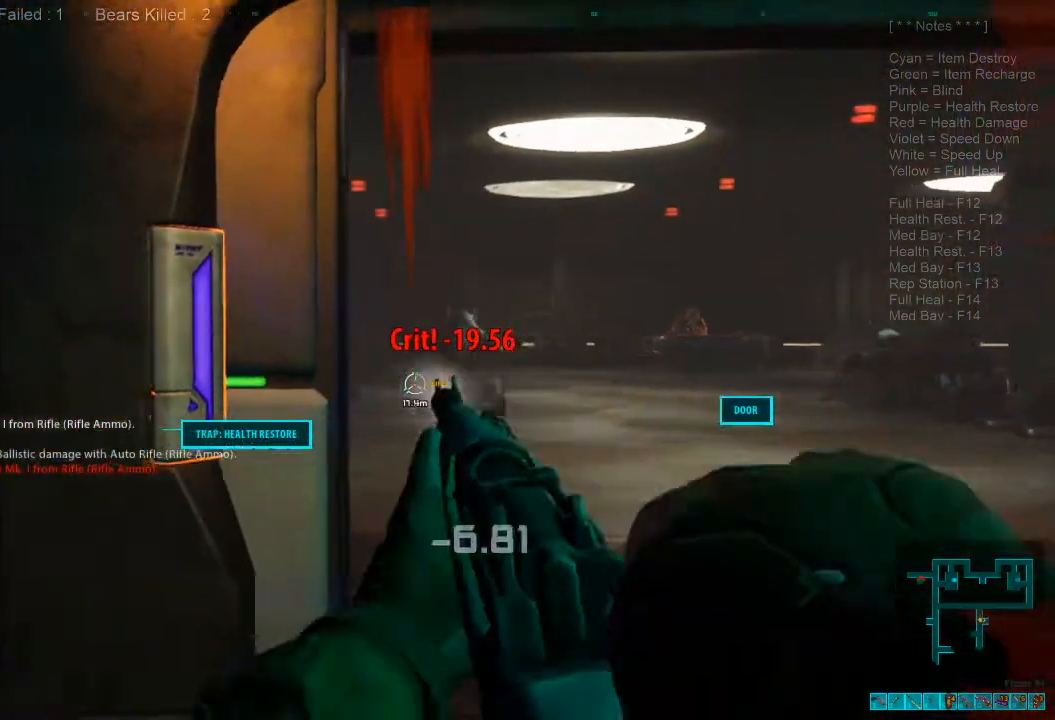
{"keys": ["d"], "mouse": [], "events": [[234, "a", "up"], [267, "d", "down"]]}
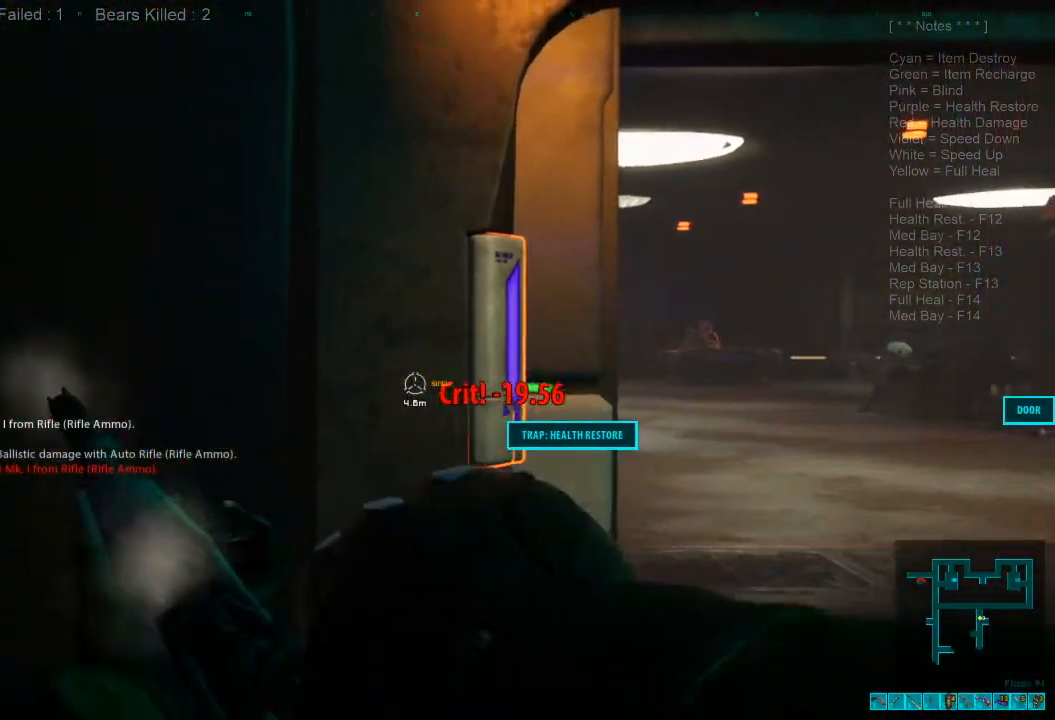
{"keys": ["d"], "mouse": [], "events": []}
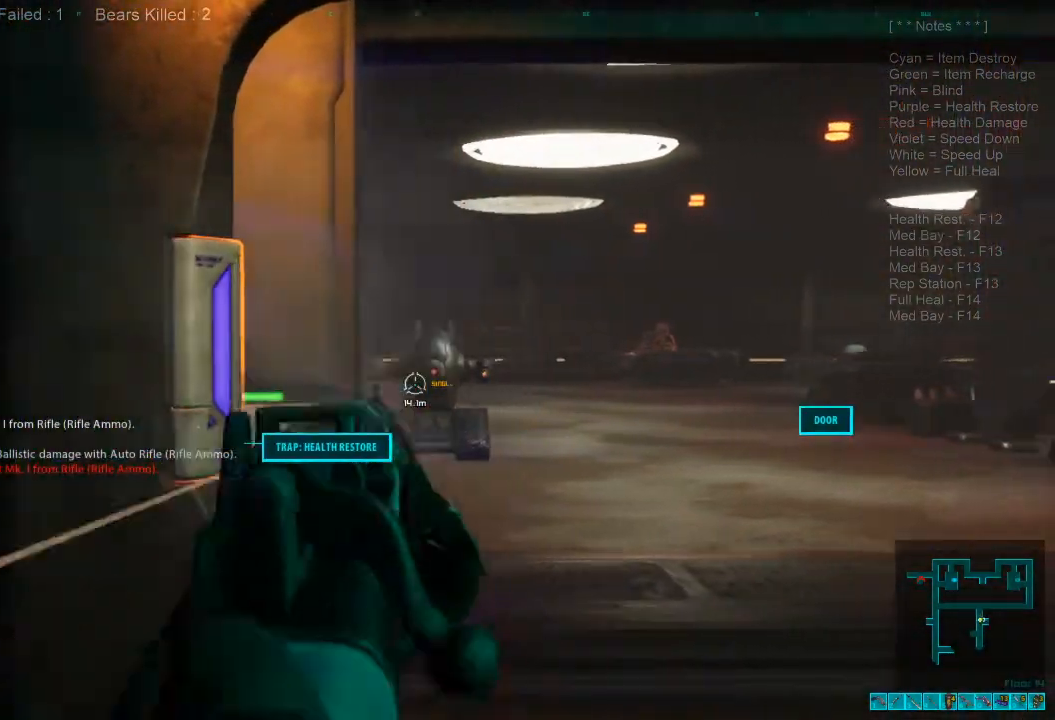
{"keys": ["a"], "mouse": [], "events": [[134, "a", "down"], [134, "d", "up"]]}
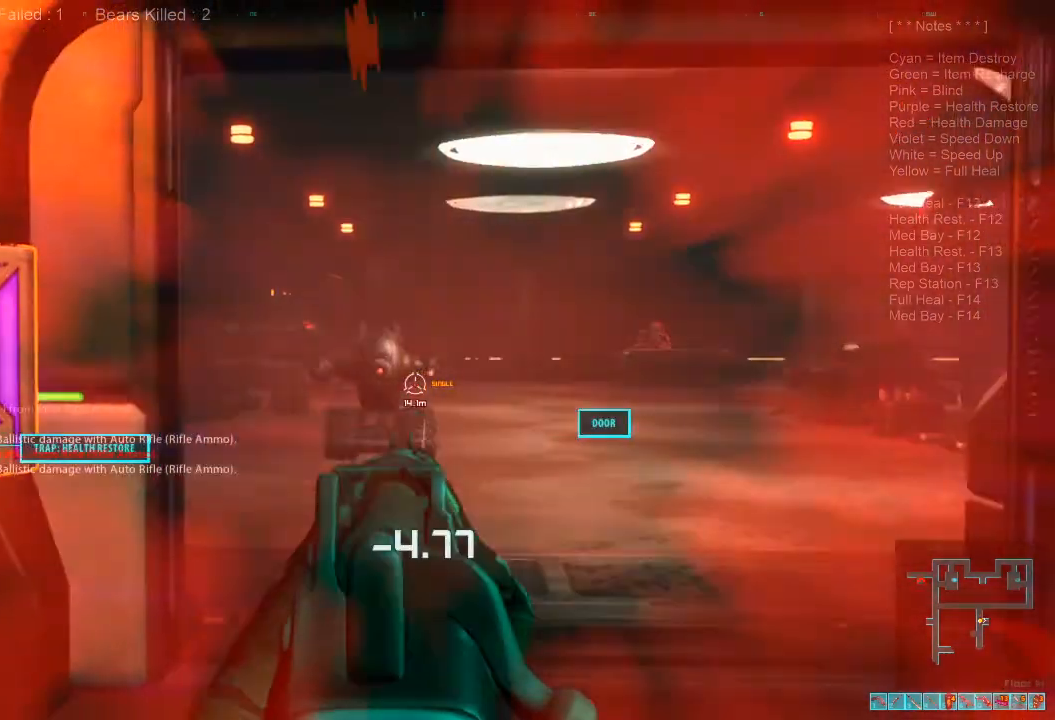
{"keys": ["a"], "mouse": [], "events": [[134, "mouse_left", "down"], [300, "mouse_left", "up"]]}
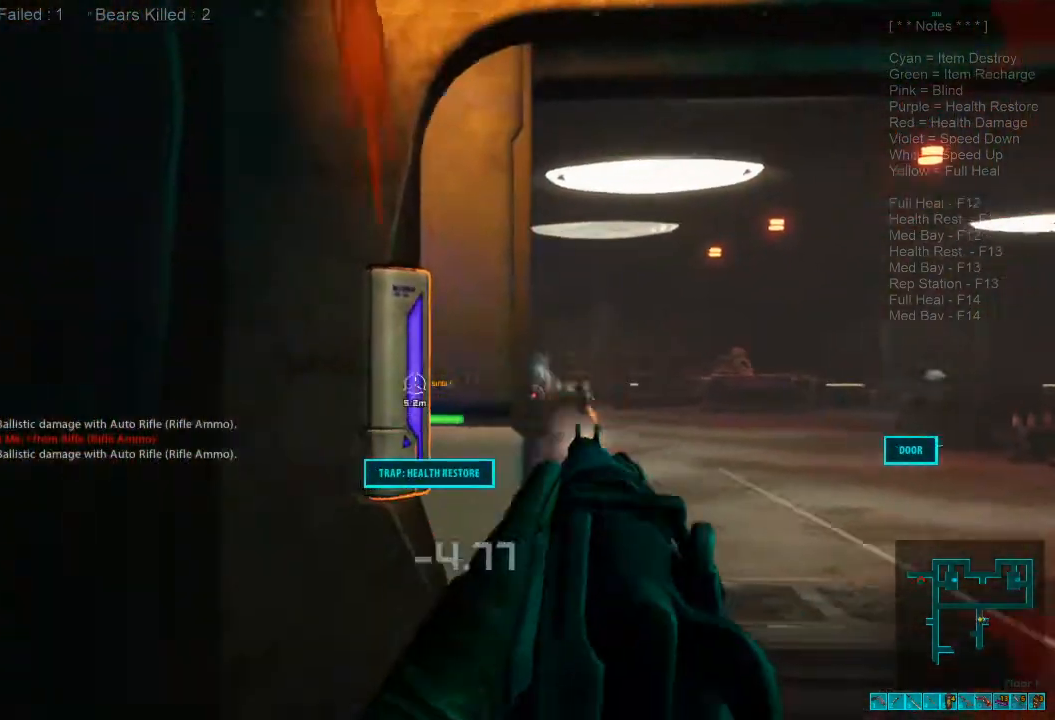
{"keys": ["d"], "mouse": [], "events": [[334, "a", "up"], [367, "d", "down"]]}
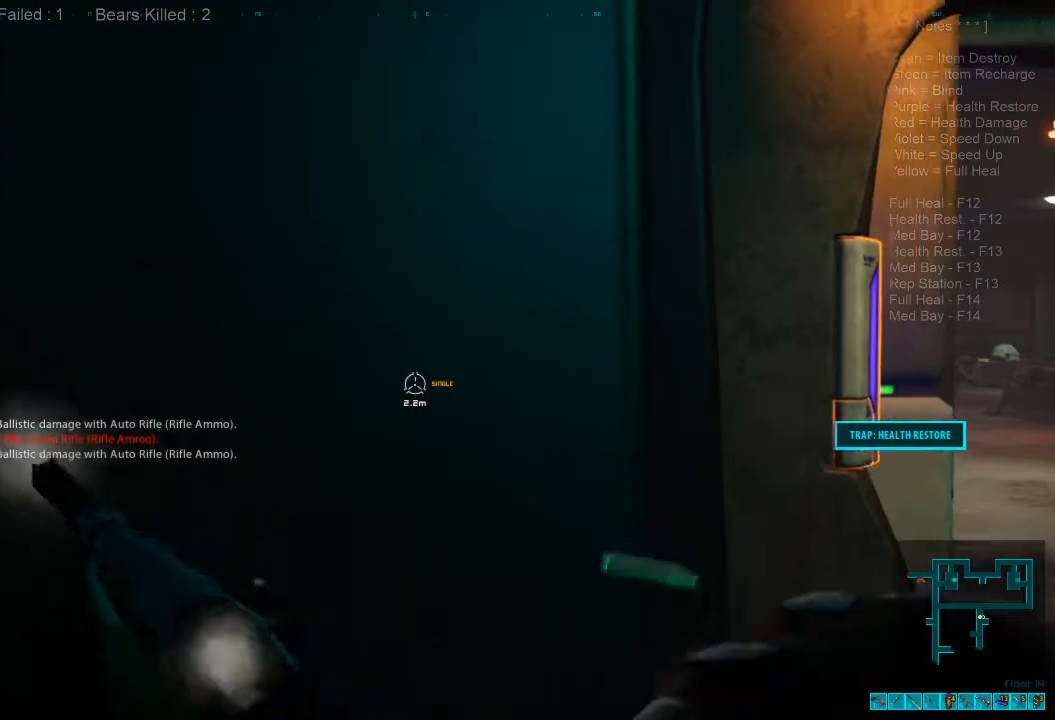
{"keys": ["d"], "mouse": [], "events": []}
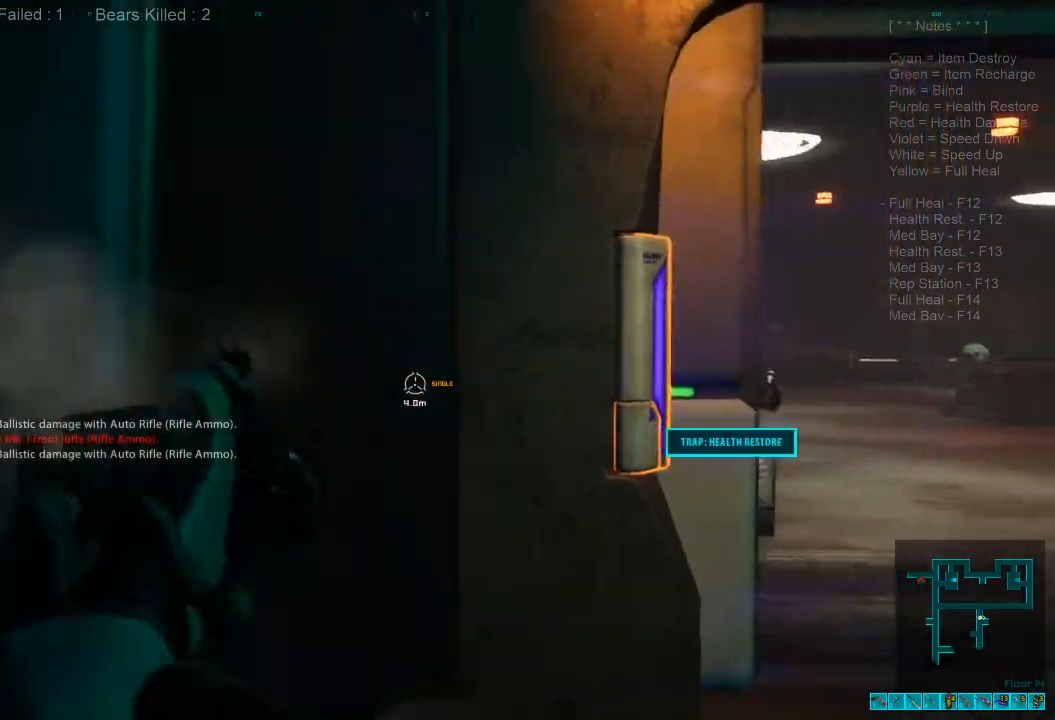
{"keys": ["d"], "mouse": ["left"], "events": [[467, "mouse_left", "down"]]}
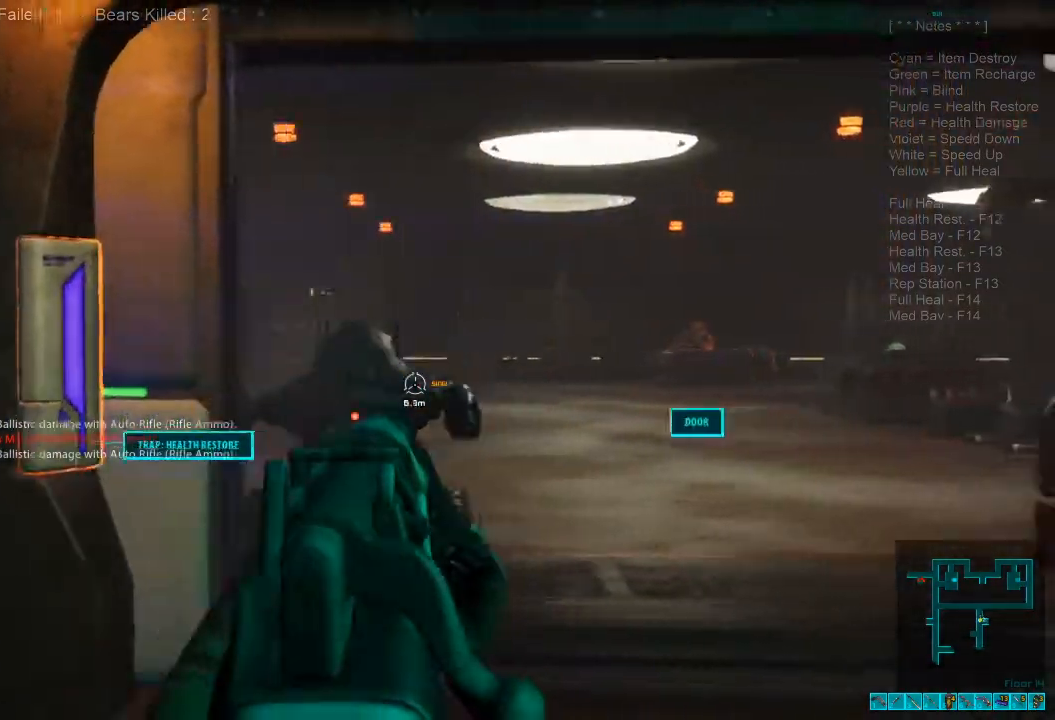
{"keys": ["d"], "mouse": [], "events": [[134, "mouse_left", "up"]]}
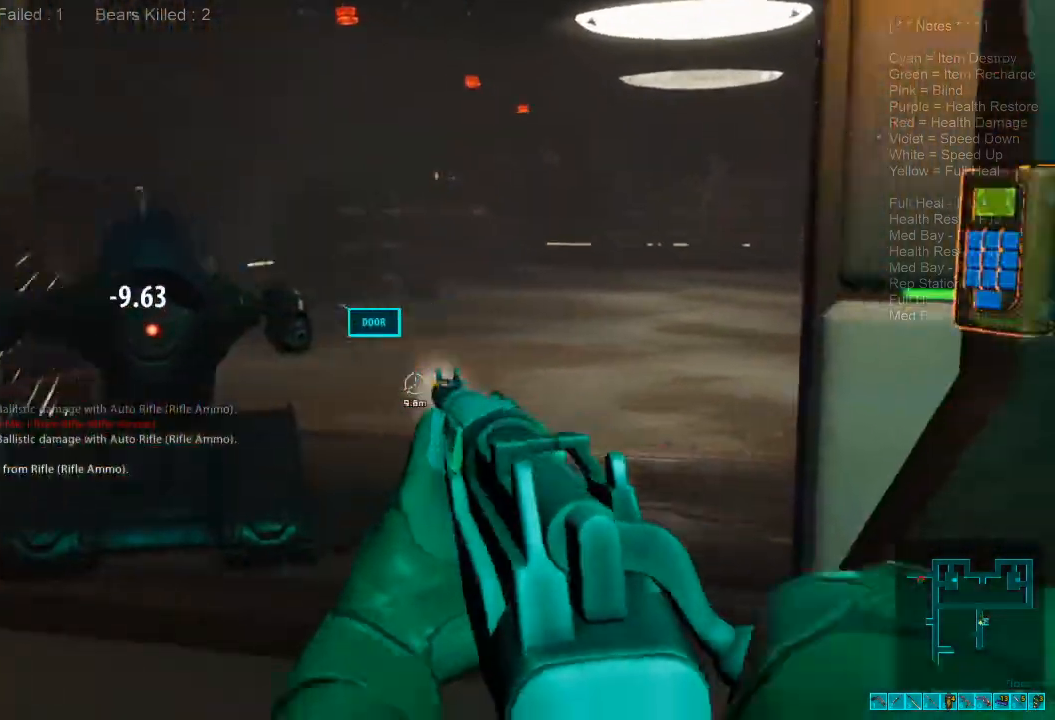
{"keys": [], "mouse": [], "events": [[400, "d", "up"]]}
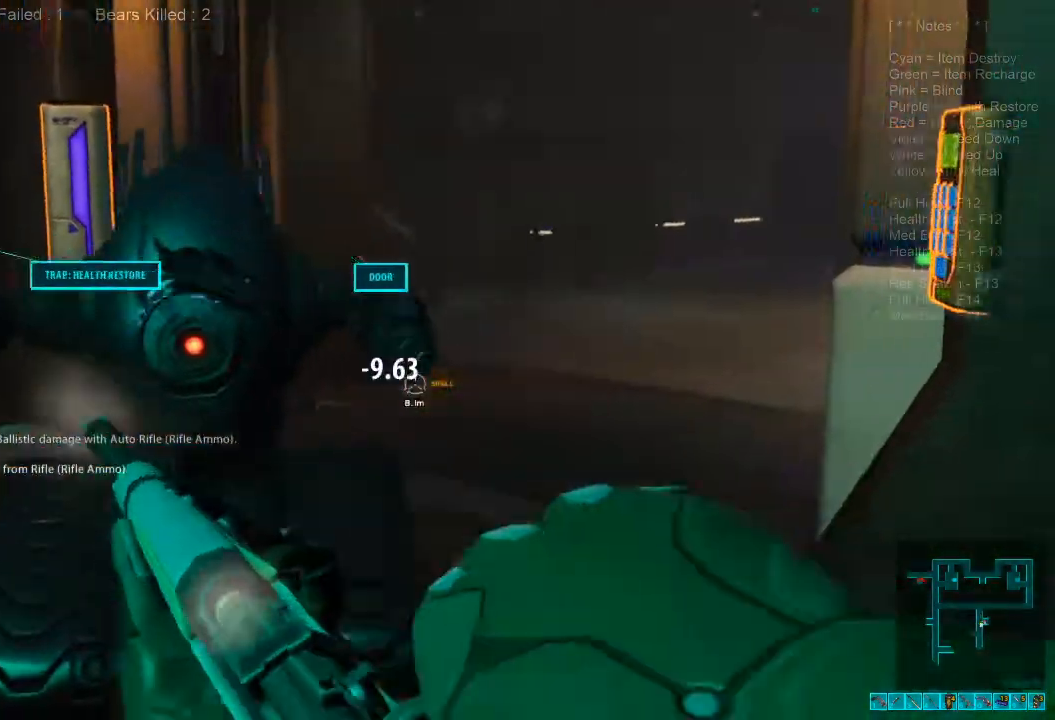
{"keys": ["s"], "mouse": [], "events": [[34, "3", "down"], [134, "mouse_left", "down"], [167, "3", "up"], [267, "mouse_left", "up"], [367, "mouse_left", "down"], [434, "mouse_left", "up"], [500, "s", "down"]]}
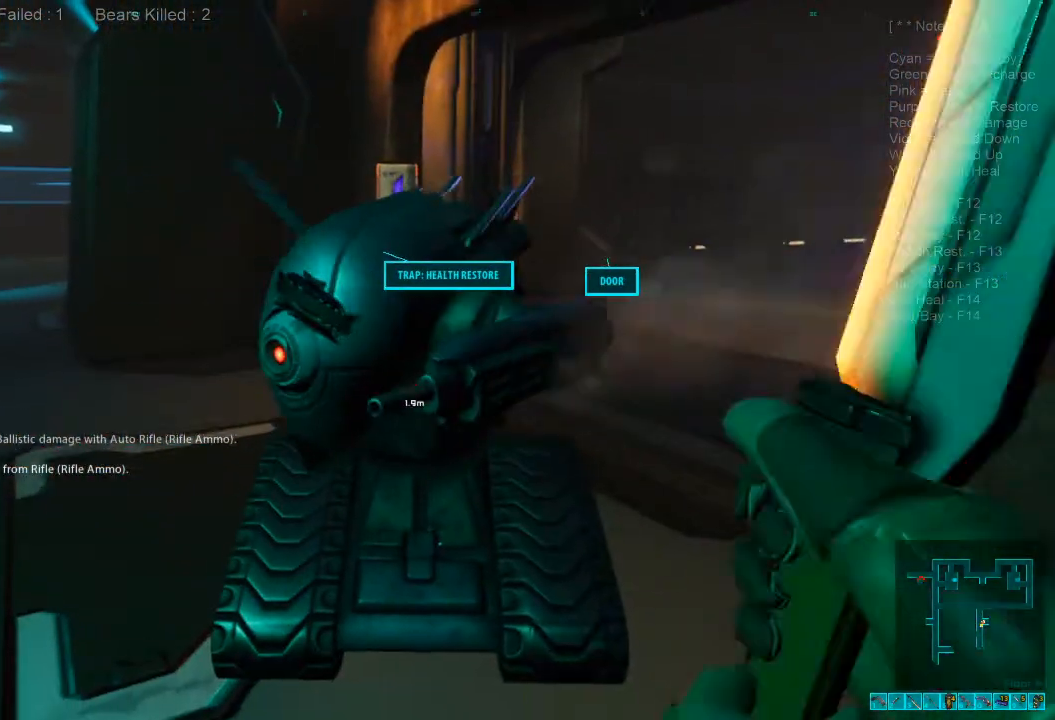
{"keys": ["a", "w"], "mouse": [], "events": [[34, "a", "down"], [34, "mouse_left", "down"], [167, "mouse_left", "up"], [167, "s", "up"], [234, "mouse_left", "down"], [300, "w", "down"], [367, "mouse_left", "up"]]}
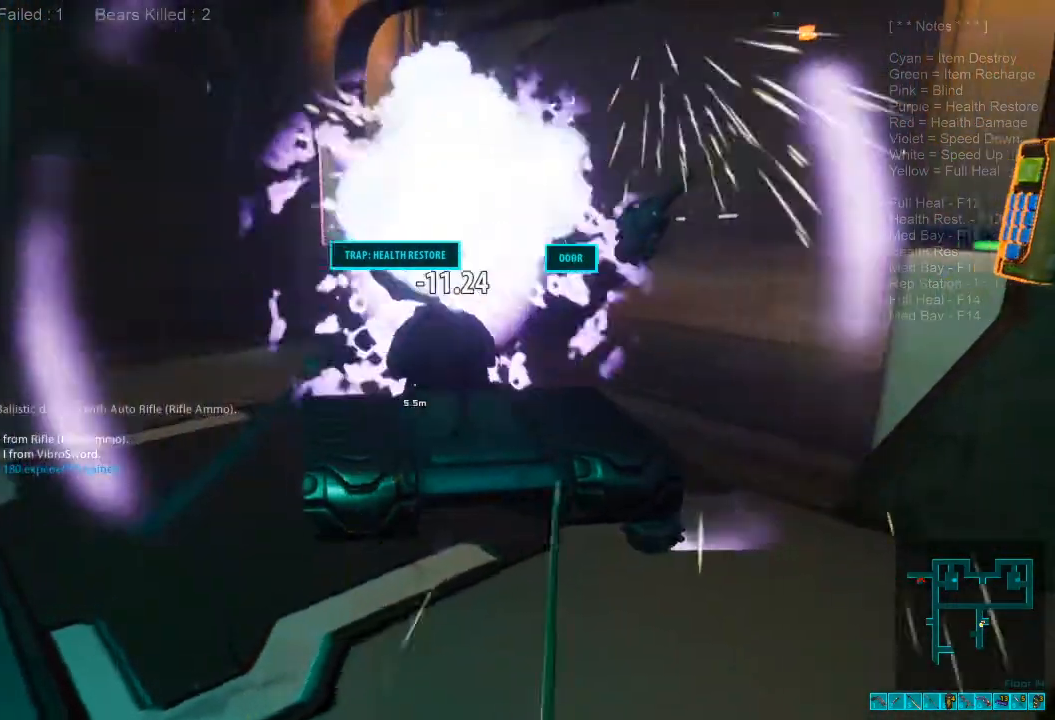
{"keys": ["a"], "mouse": [], "events": [[67, "w", "up"], [100, "space", "down"], [200, "space", "up"], [334, "space", "down"], [434, "space", "up"]]}
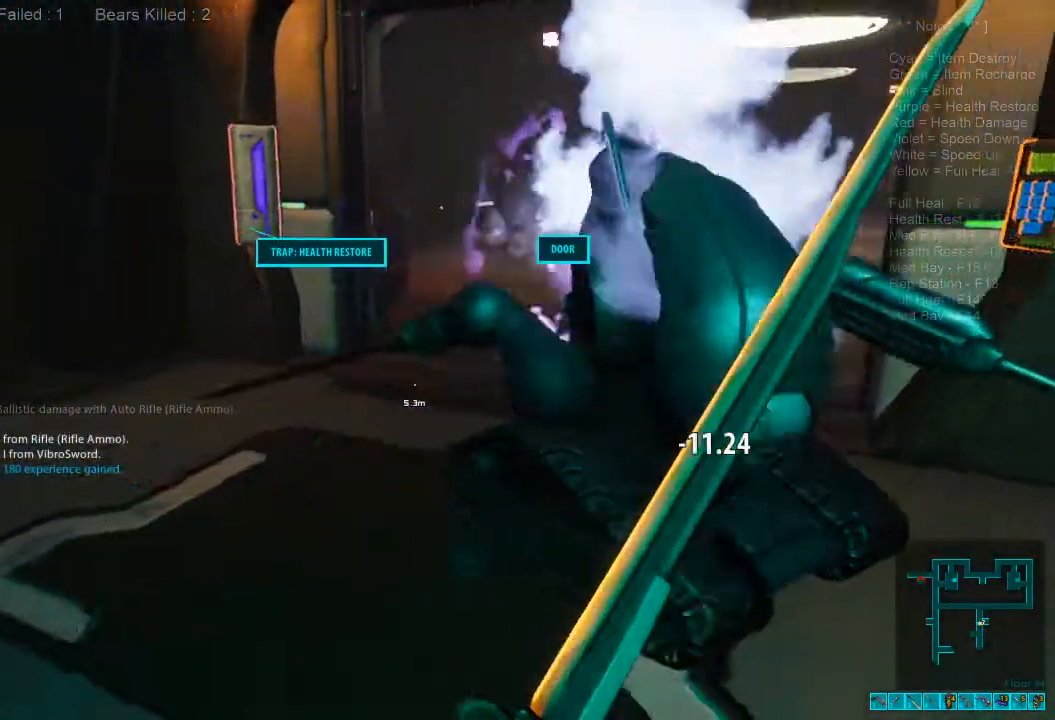
{"keys": ["a", "space"], "mouse": [], "events": [[34, "space", "down"], [200, "space", "up"], [400, "space", "down"]]}
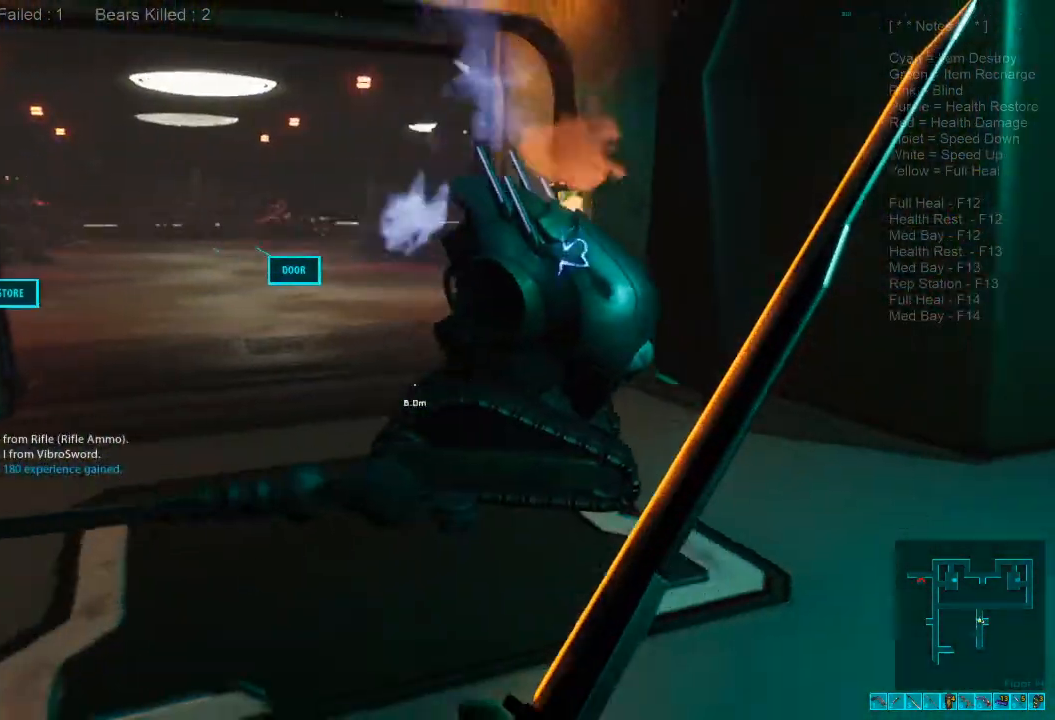
{"keys": ["a"], "mouse": [], "events": [[34, "space", "up"]]}